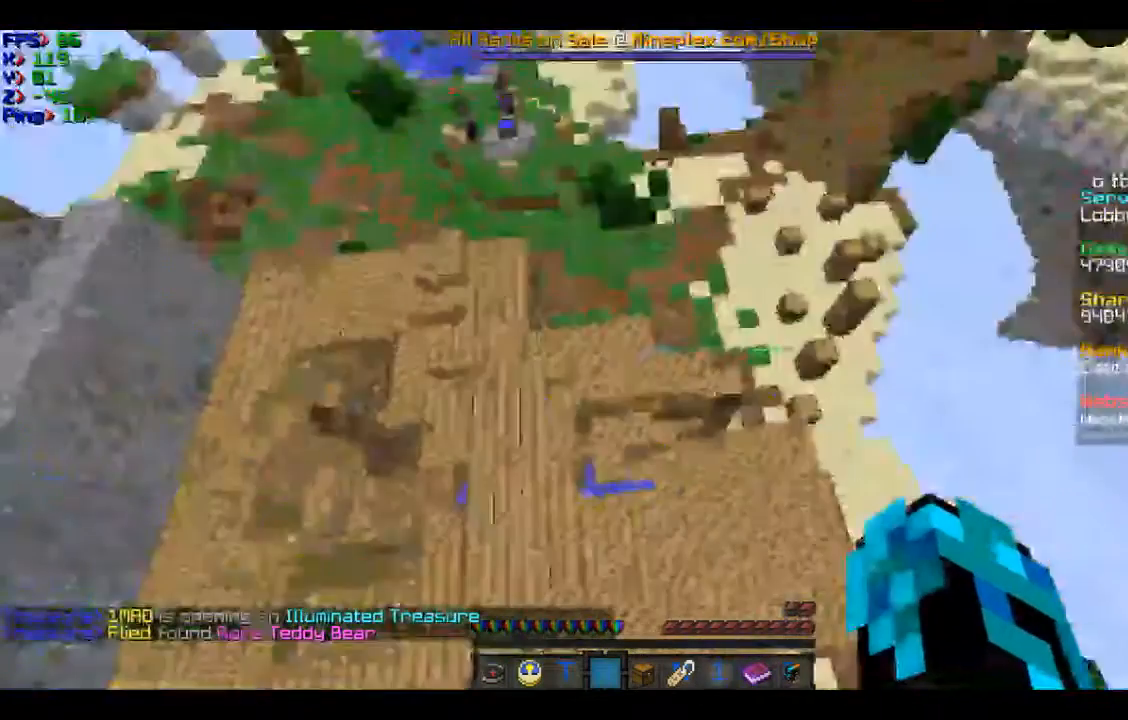
Gameplay with keyboard and mouse; each line is a JSON object with the keys and mouse buttons held at the frame after it. "events" lists presses ("down") and releases ("up") of "a", "d", "s", "w", "mouse_left" and "mouse_right" between this image and that frame as [ms after this image, input, new state], when the widget could be followed in between. "mouse_left", "mouse_right" = the "left", "right" buttons of the "mouse" list. No other keys are recorded. Fast repeated clicks can show as one long hold. Mouse movement is not recorded.
{"keys": [], "mouse": [], "events": []}
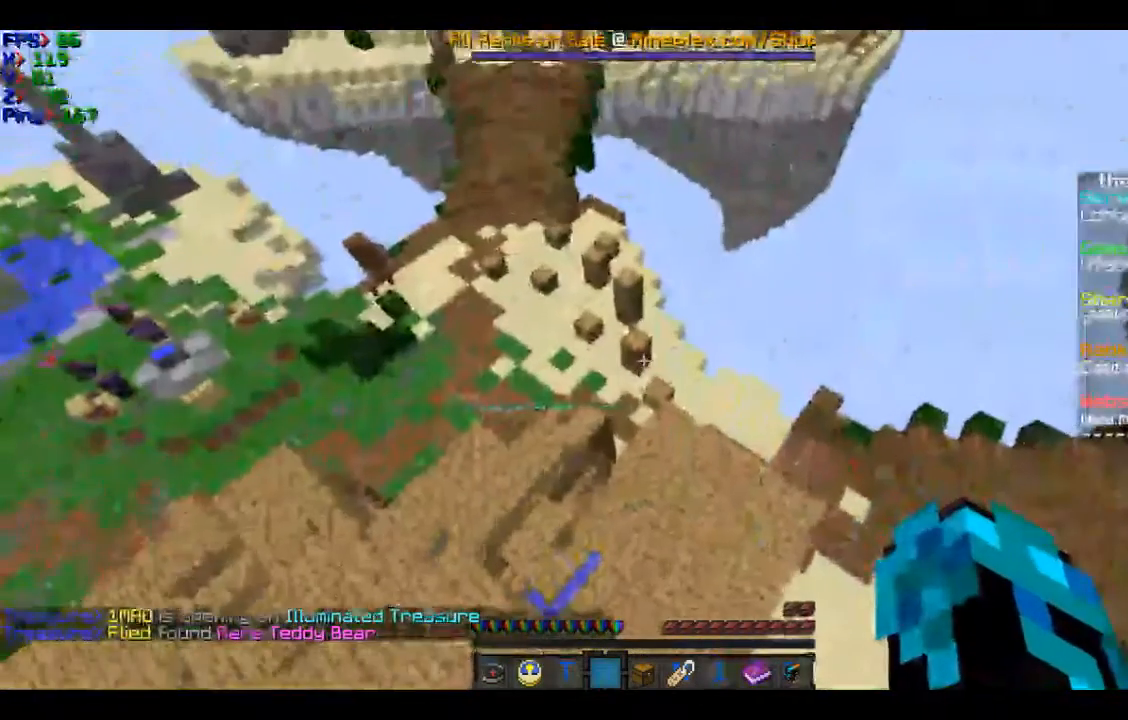
{"keys": [], "mouse": [], "events": [[100, "w", "down"], [200, "w", "up"]]}
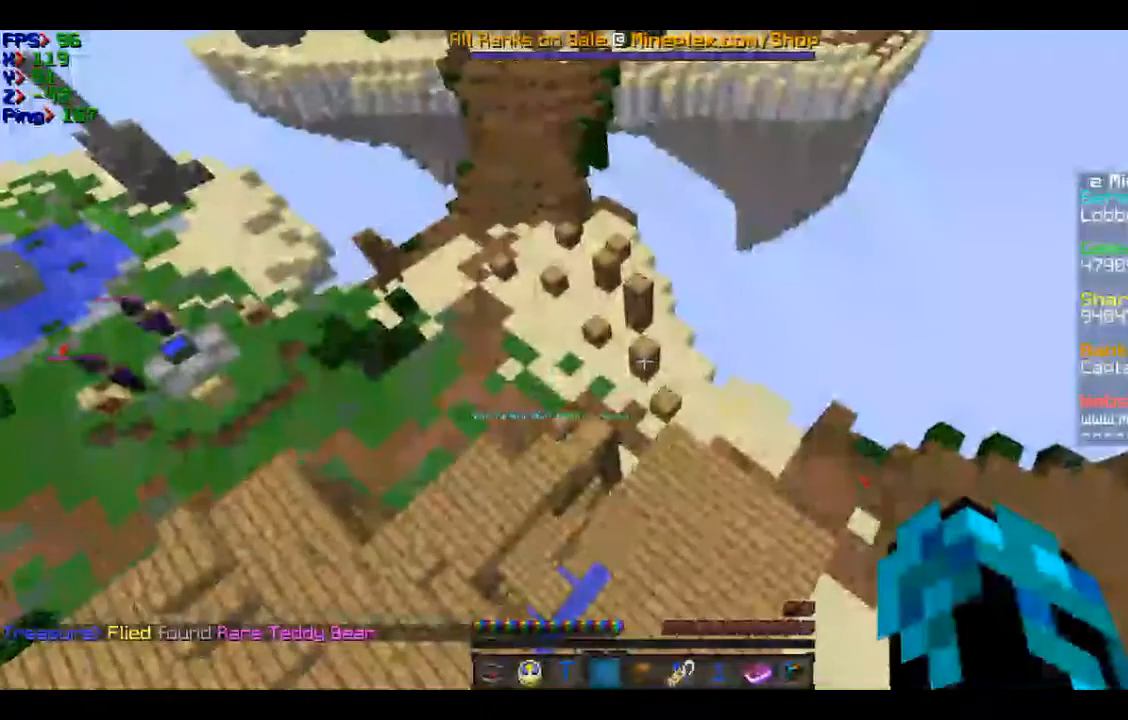
{"keys": [], "mouse": [], "events": []}
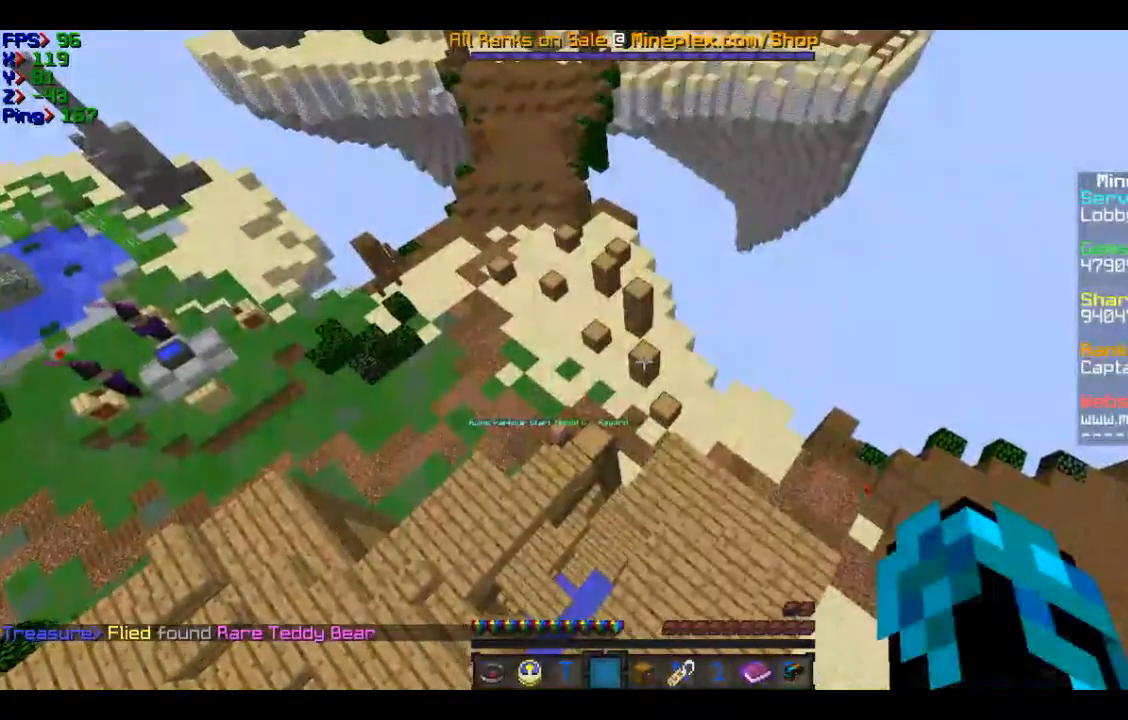
{"keys": [], "mouse": [], "events": [[200, "d", "down"], [400, "d", "up"]]}
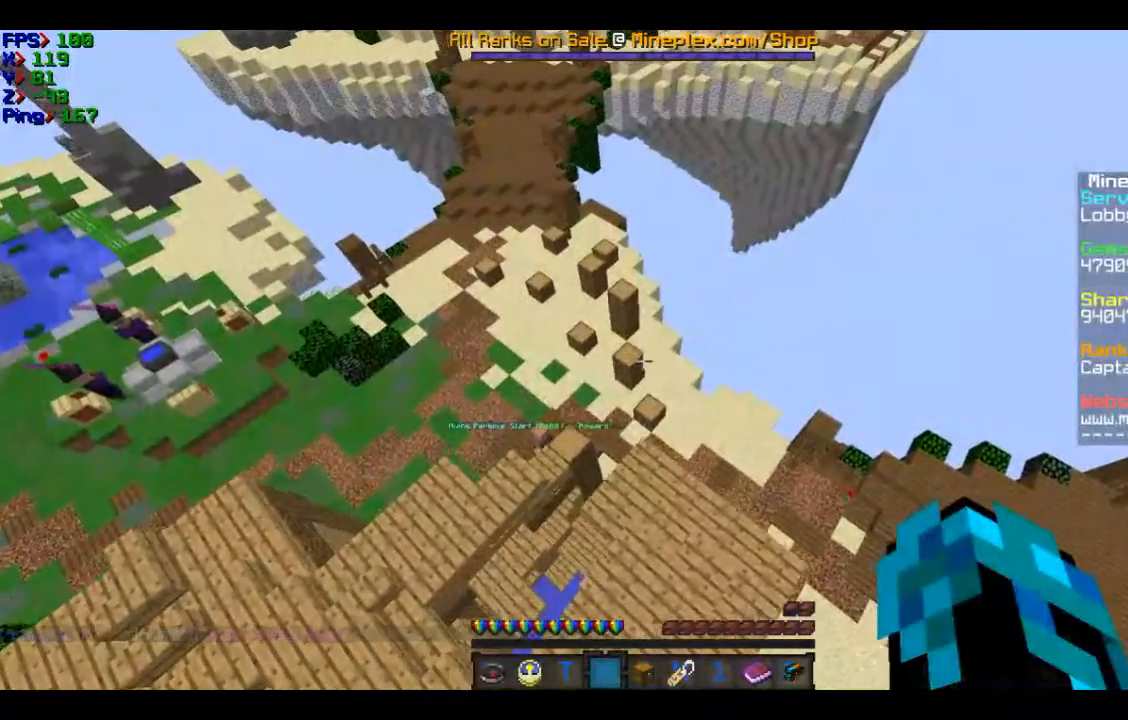
{"keys": [], "mouse": [], "events": [[300, "s", "down"], [500, "s", "up"]]}
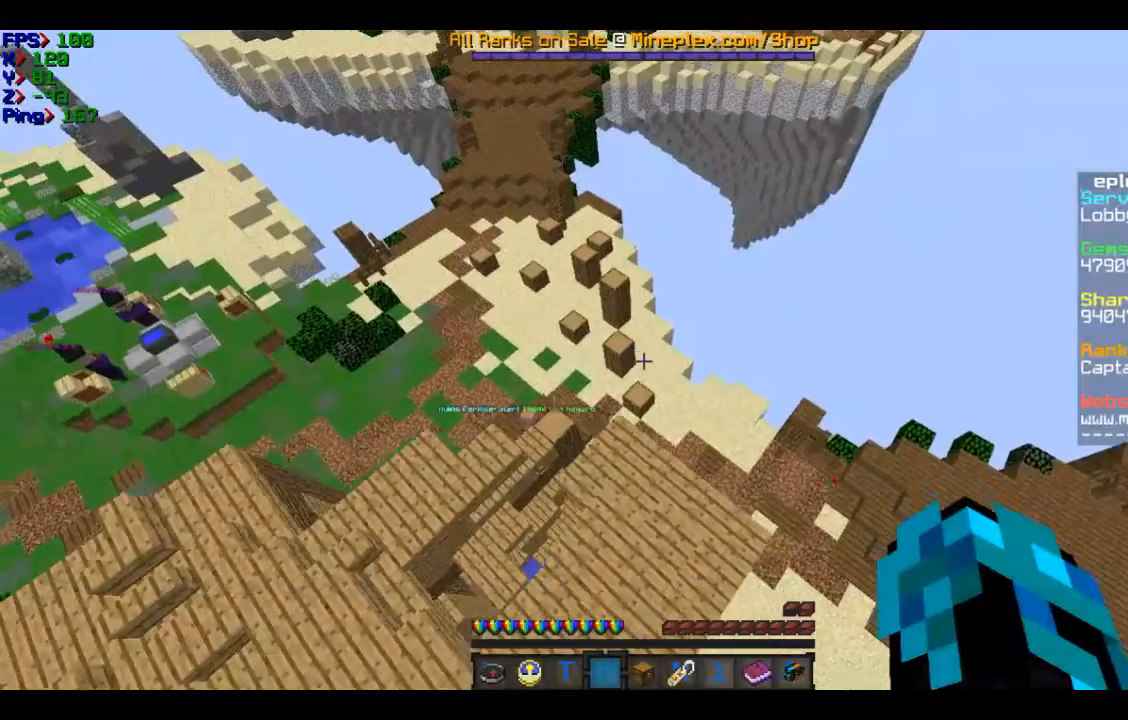
{"keys": [], "mouse": [], "events": []}
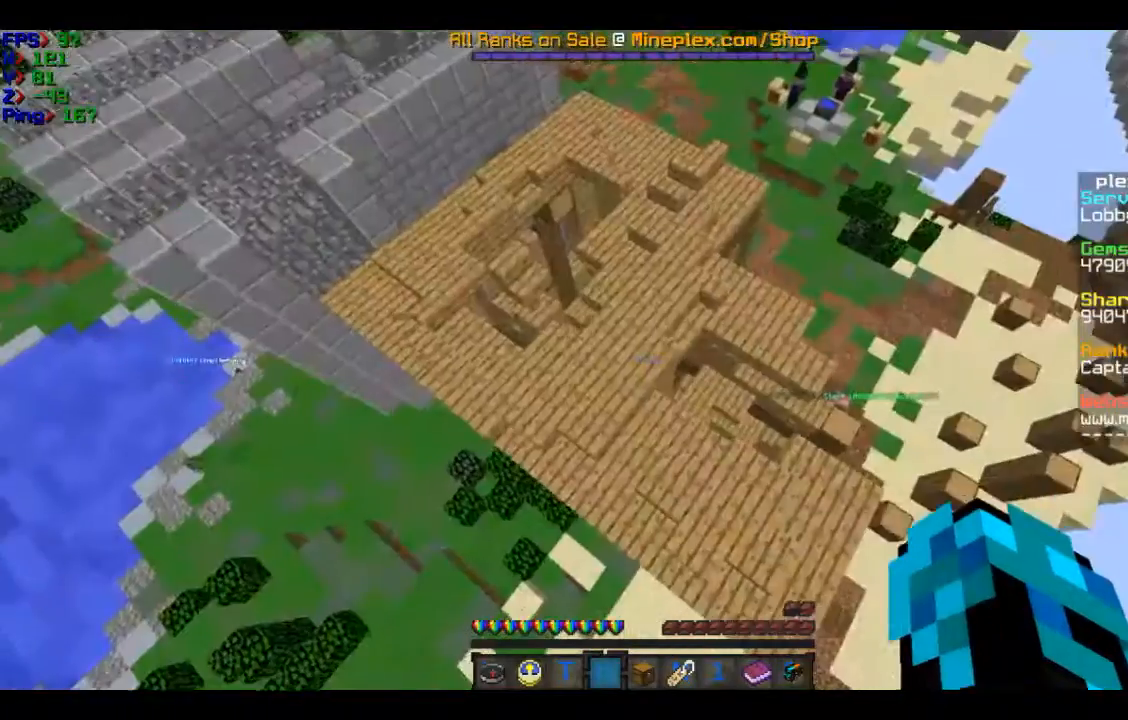
{"keys": [], "mouse": [], "events": [[100, "w", "down"], [300, "w", "up"]]}
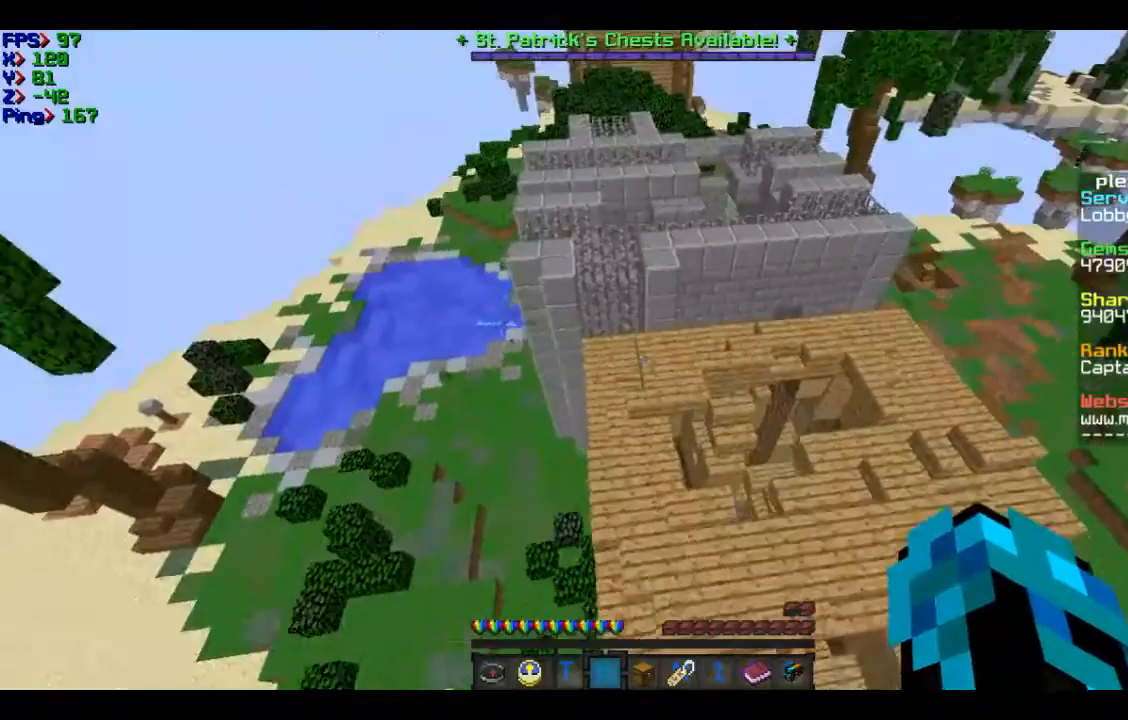
{"keys": [], "mouse": [], "events": [[200, "w", "down"], [501, "w", "up"]]}
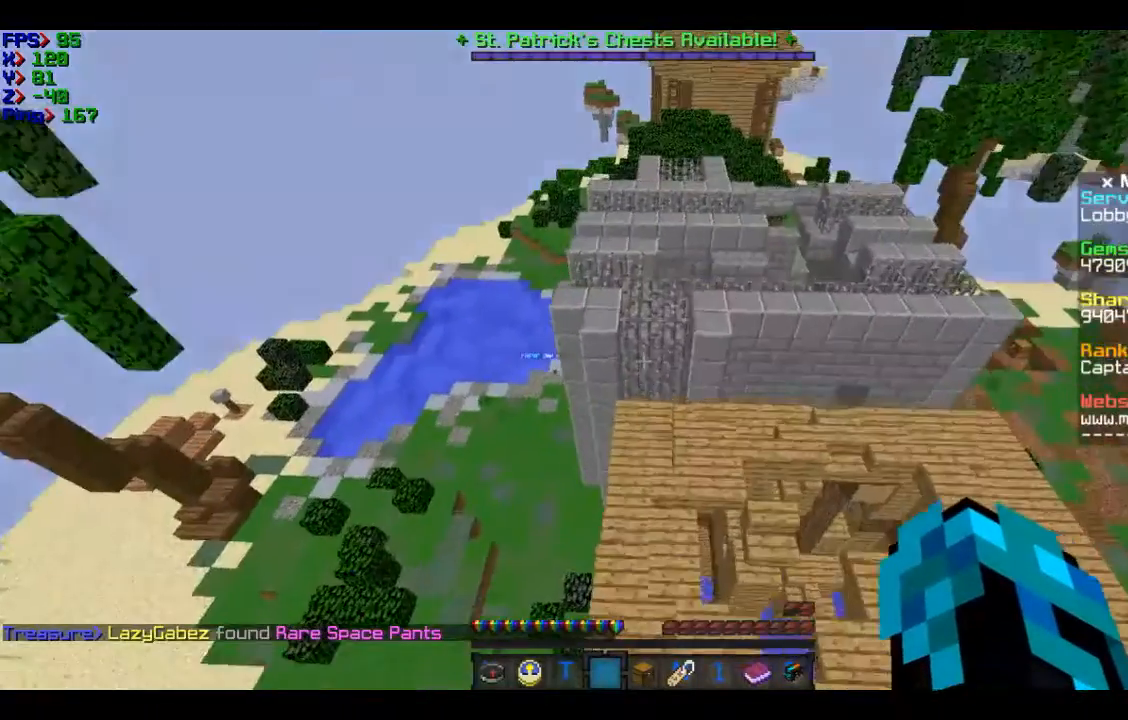
{"keys": [], "mouse": [], "events": []}
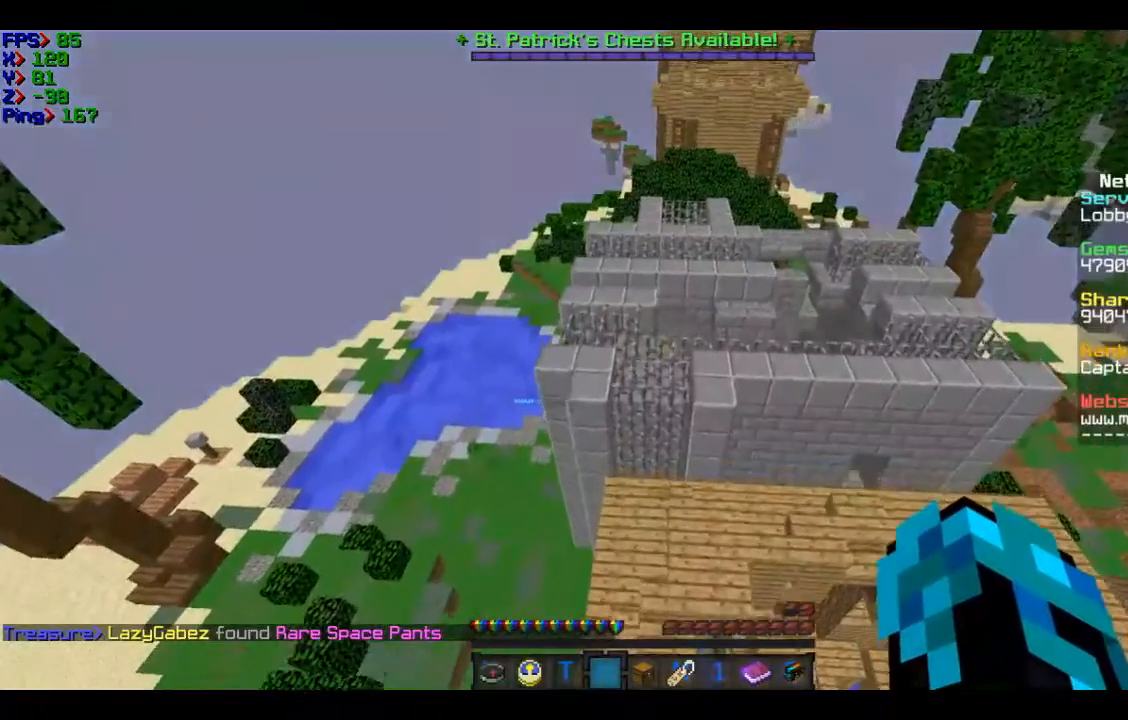
{"keys": ["a"], "mouse": [], "events": [[400, "a", "down"]]}
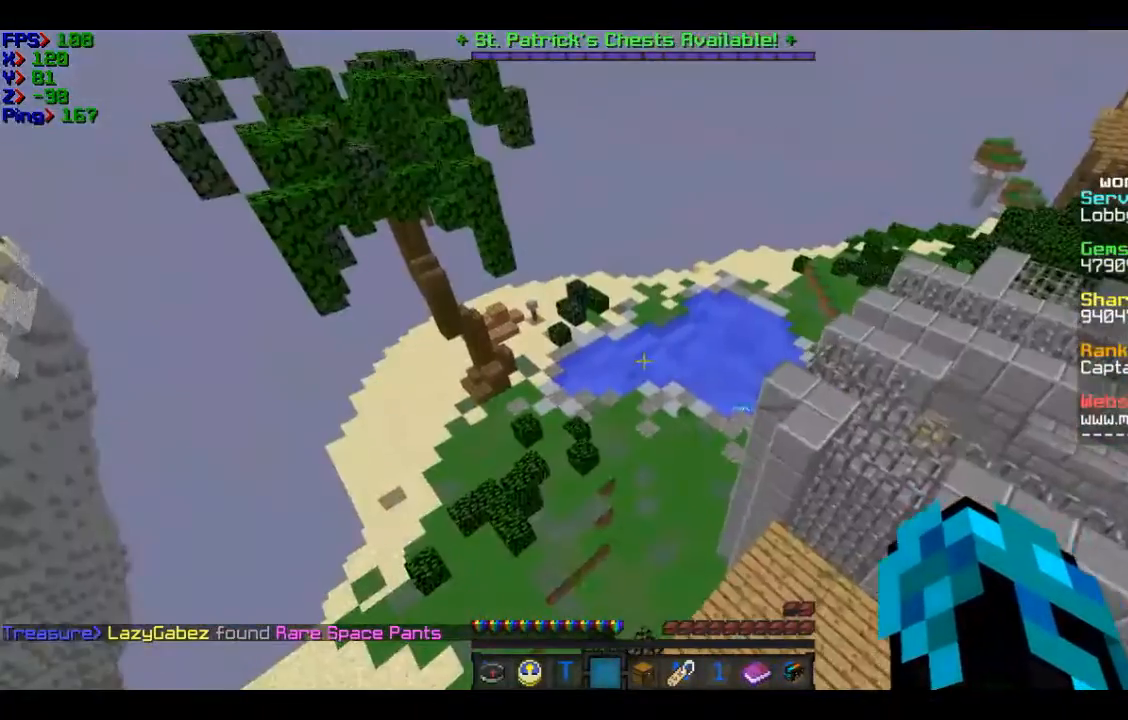
{"keys": ["w"], "mouse": [], "events": [[200, "a", "up"], [200, "w", "down"]]}
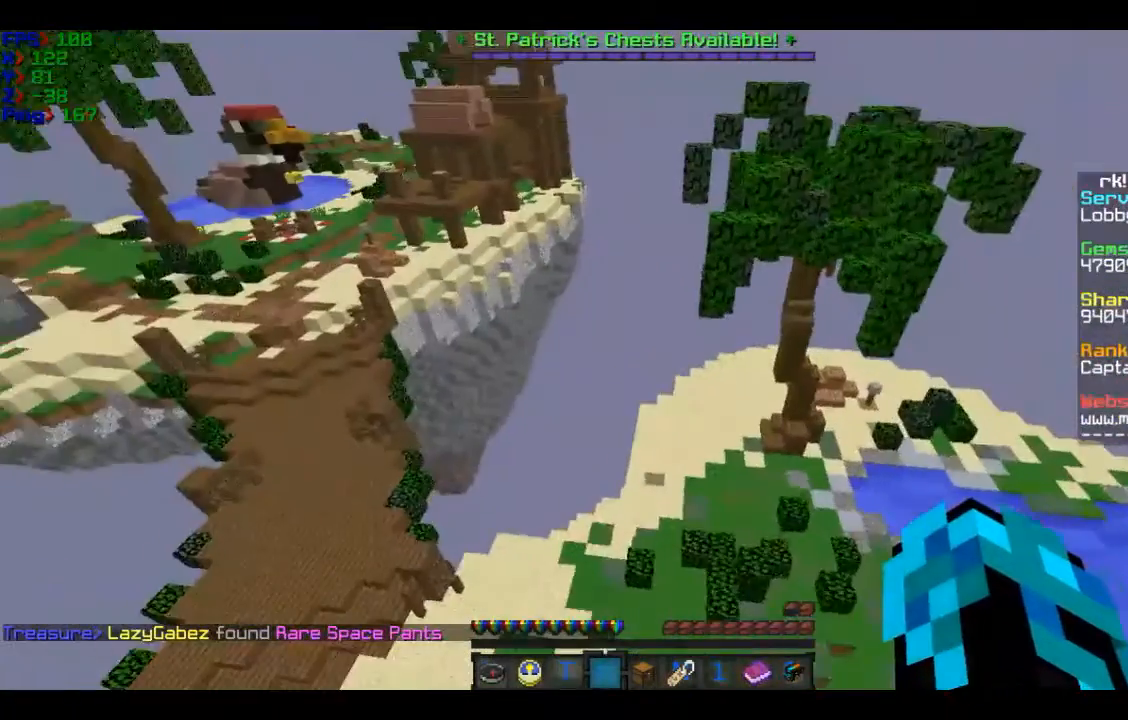
{"keys": [], "mouse": [], "events": [[300, "w", "up"]]}
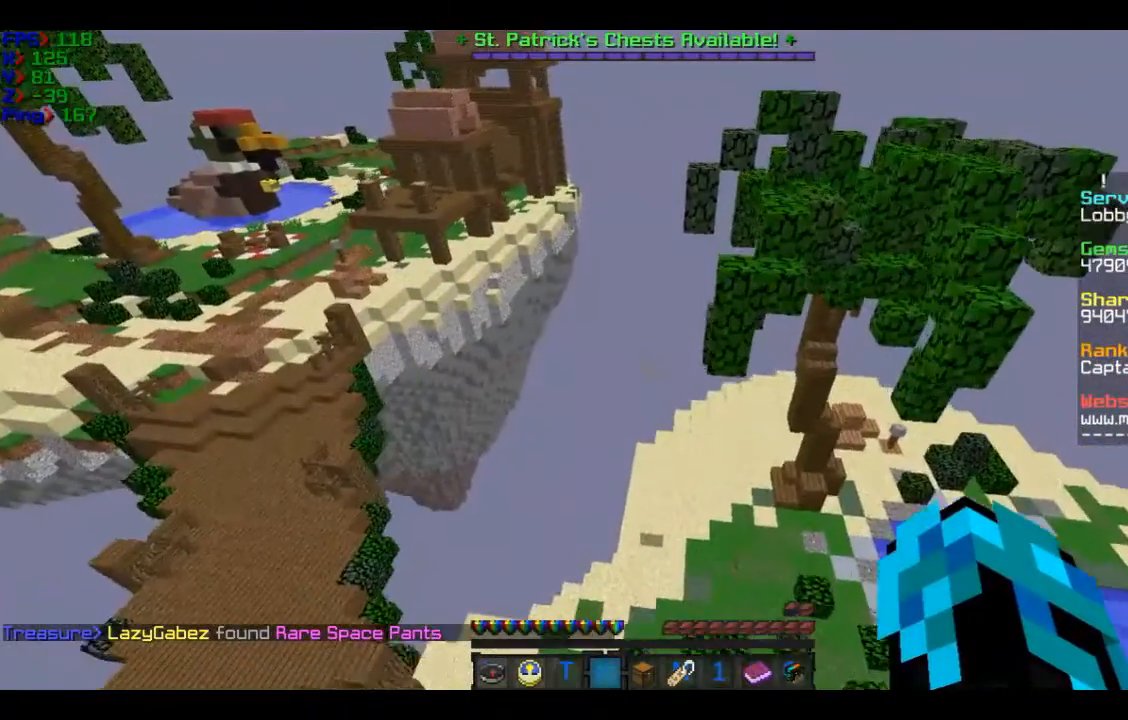
{"keys": [], "mouse": [], "events": [[100, "w", "down"], [300, "w", "up"]]}
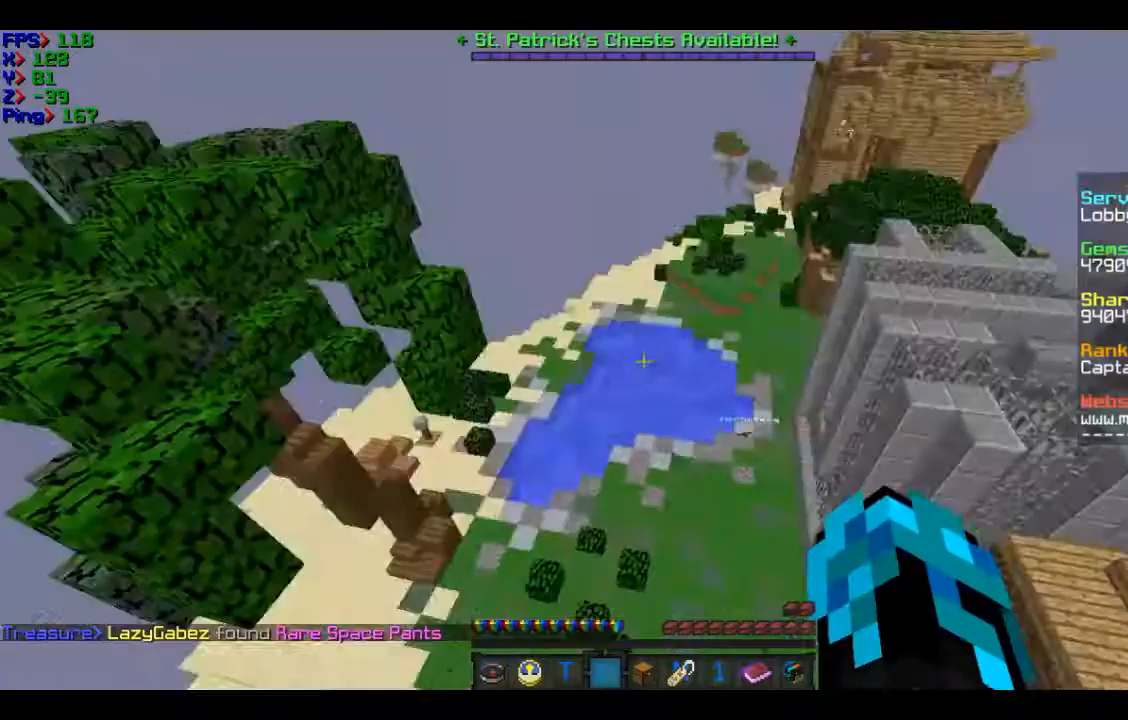
{"keys": ["w"], "mouse": [], "events": [[200, "w", "down"]]}
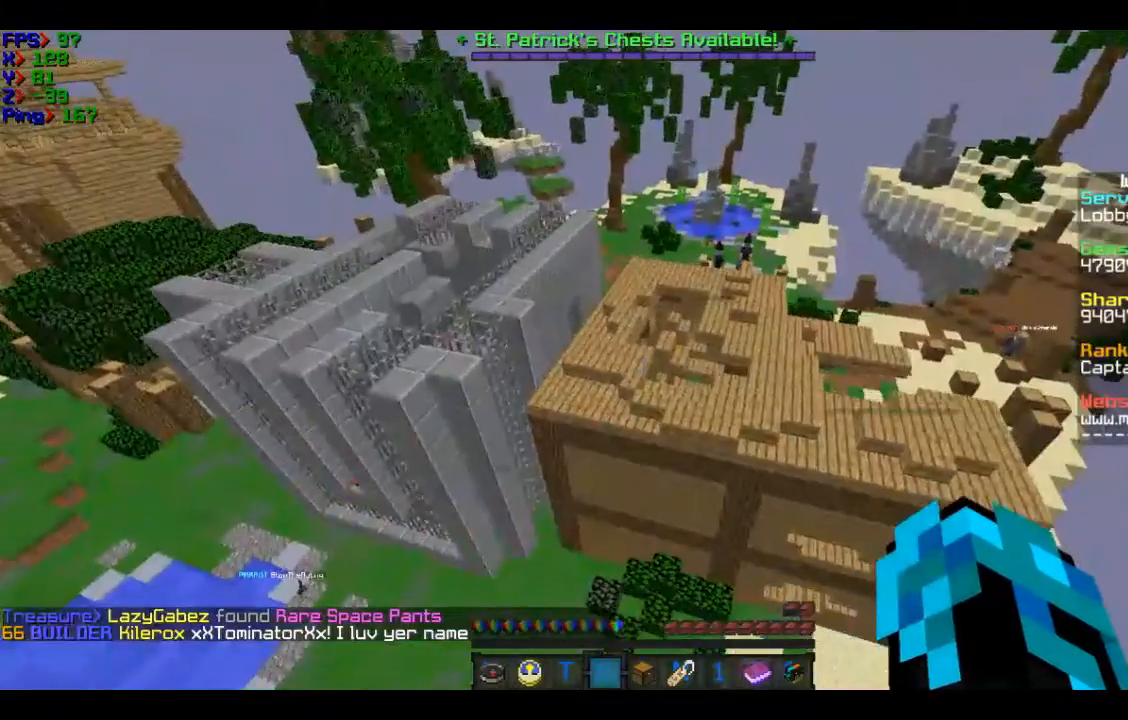
{"keys": ["d", "w"], "mouse": [], "events": [[500, "d", "down"]]}
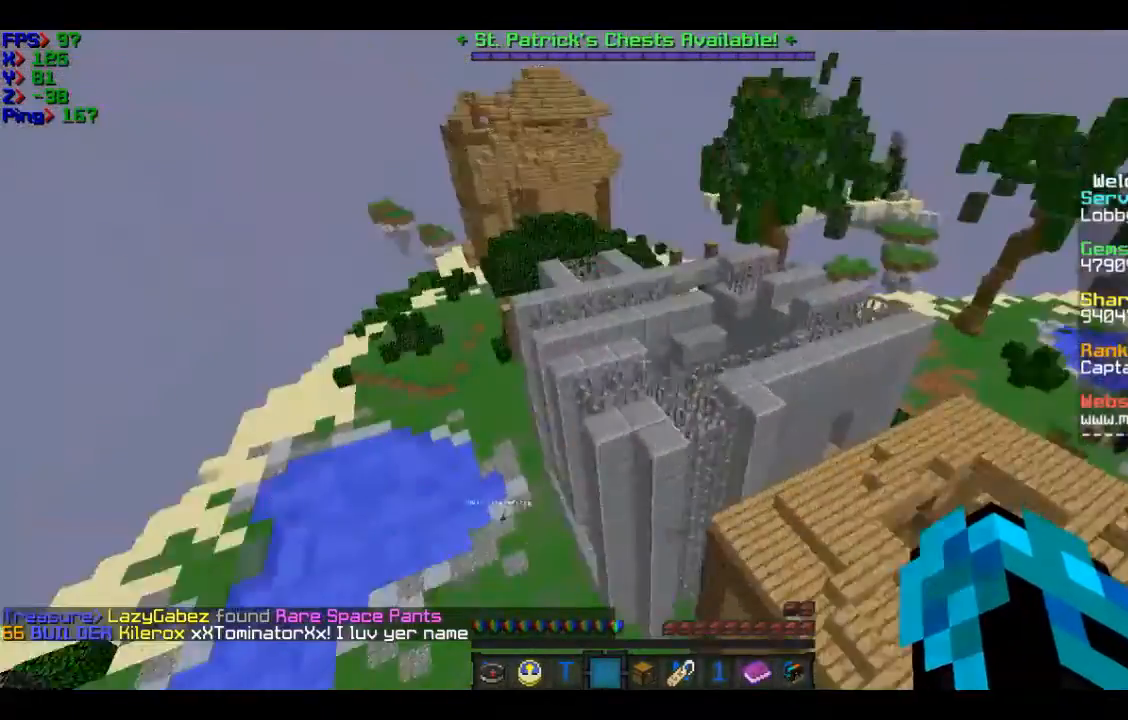
{"keys": ["w"], "mouse": [], "events": [[100, "d", "up"]]}
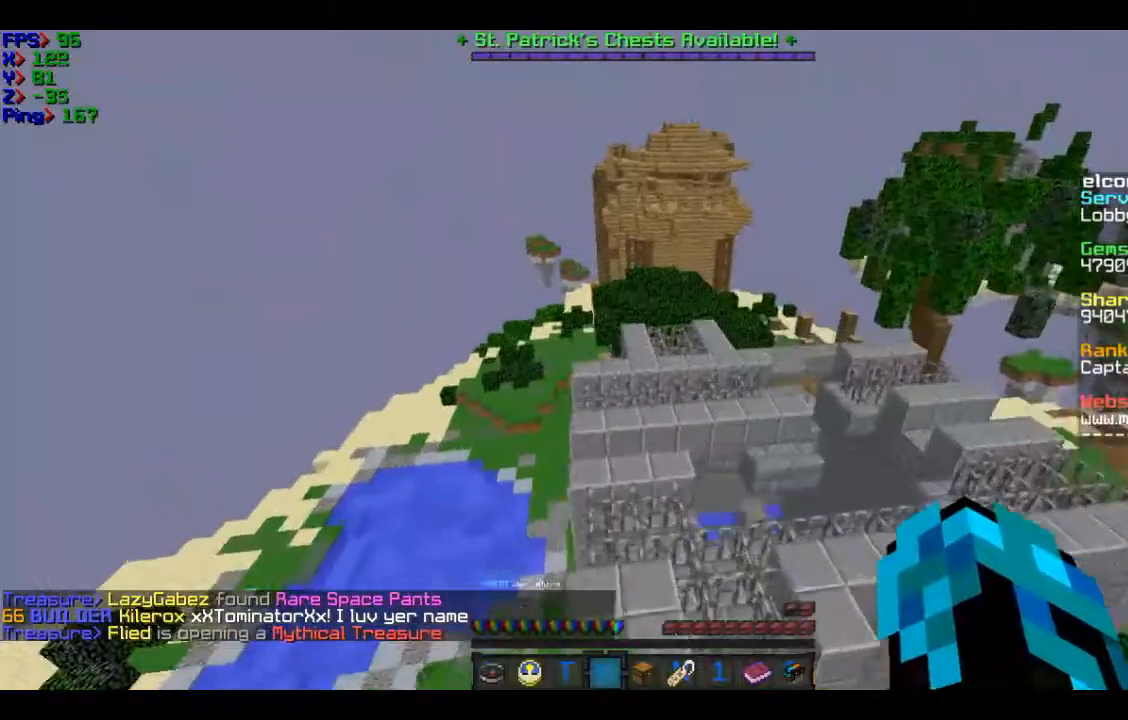
{"keys": [], "mouse": [], "events": [[300, "w", "up"]]}
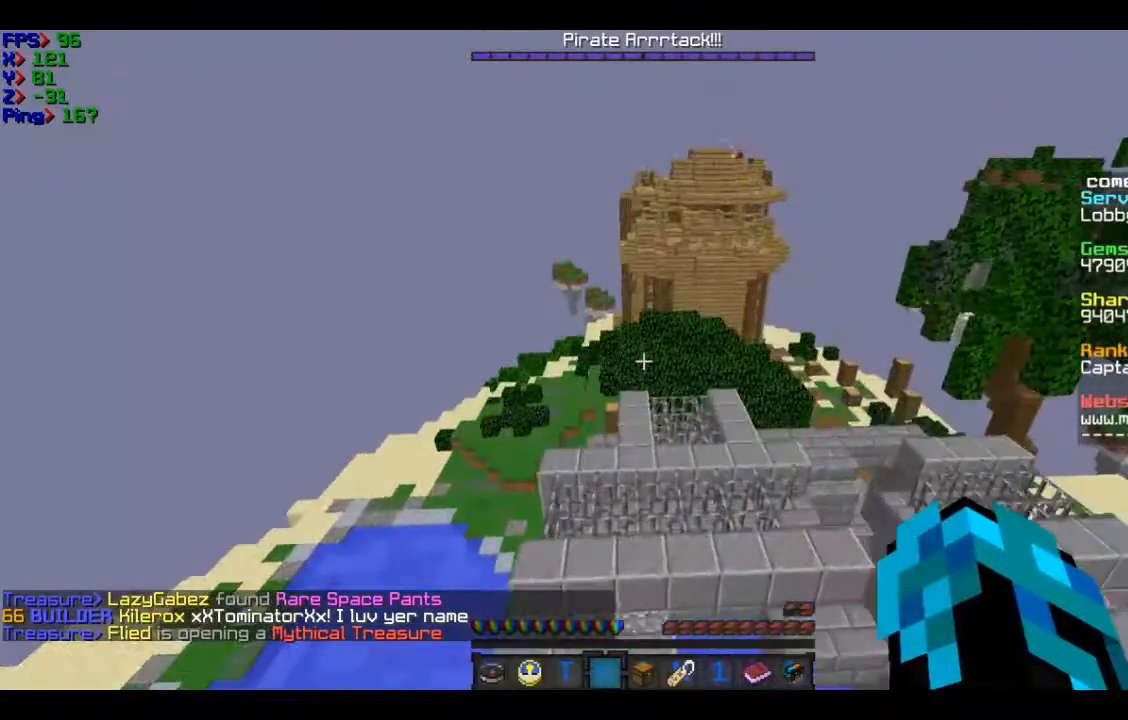
{"keys": [], "mouse": [], "events": [[100, "w", "down"], [300, "w", "up"]]}
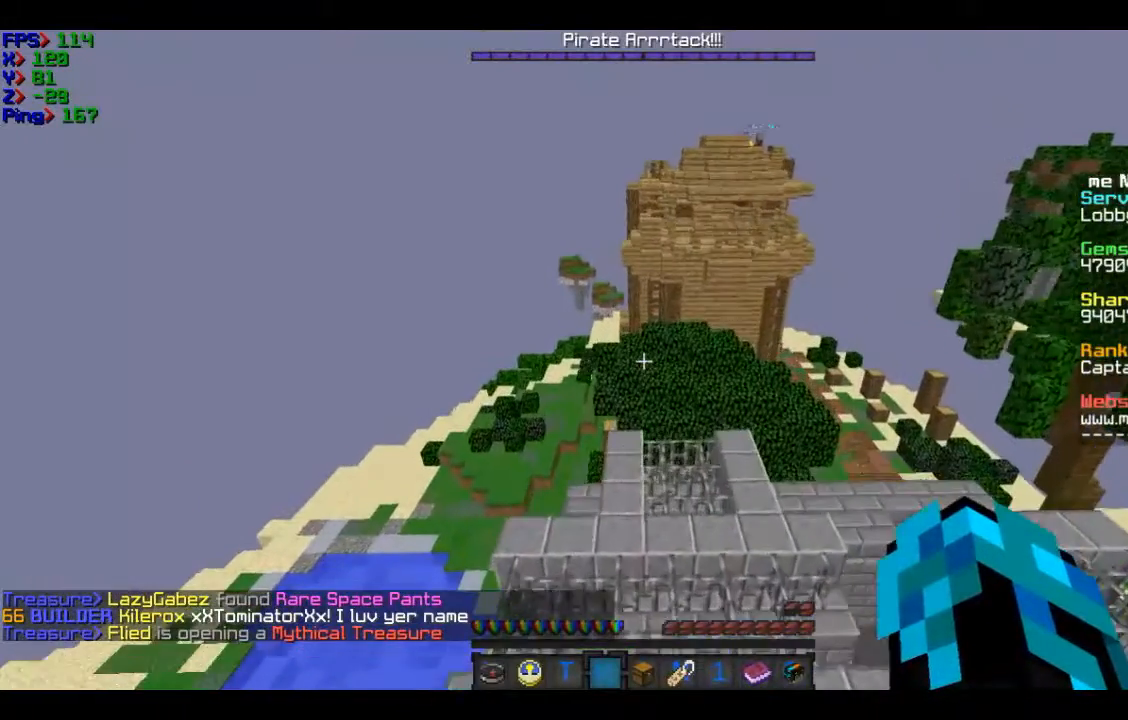
{"keys": [], "mouse": [], "events": [[100, "w", "down"], [200, "w", "up"]]}
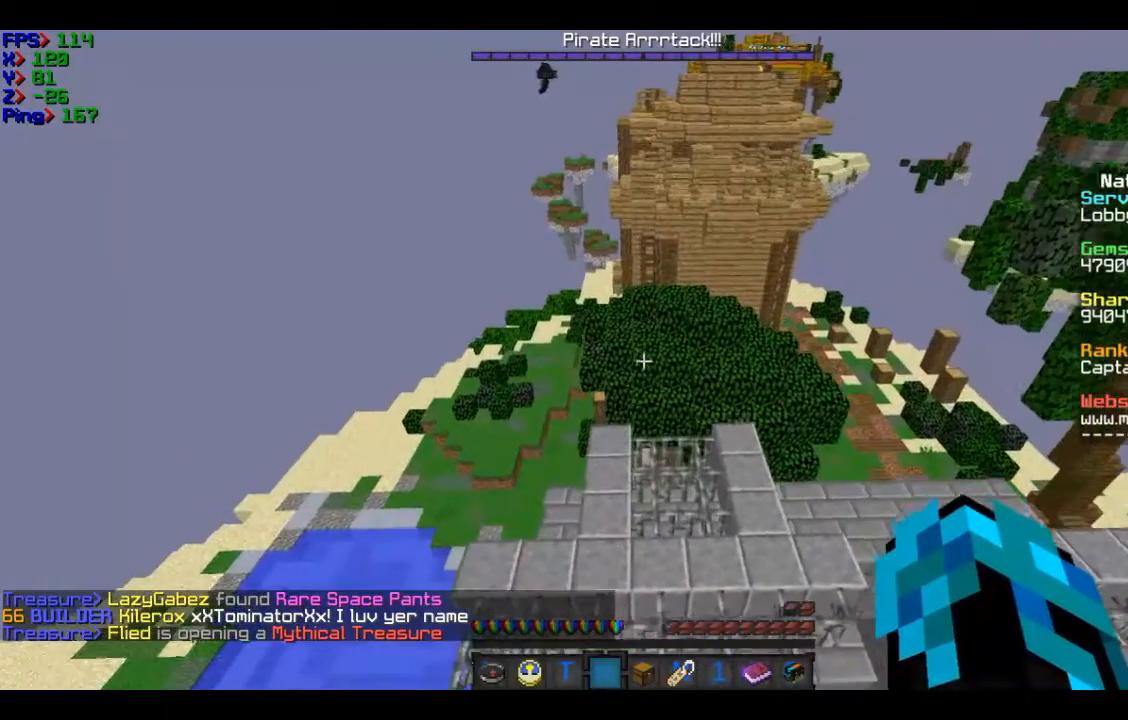
{"keys": ["w"], "mouse": [], "events": [[100, "s", "down"], [400, "s", "up"], [501, "w", "down"]]}
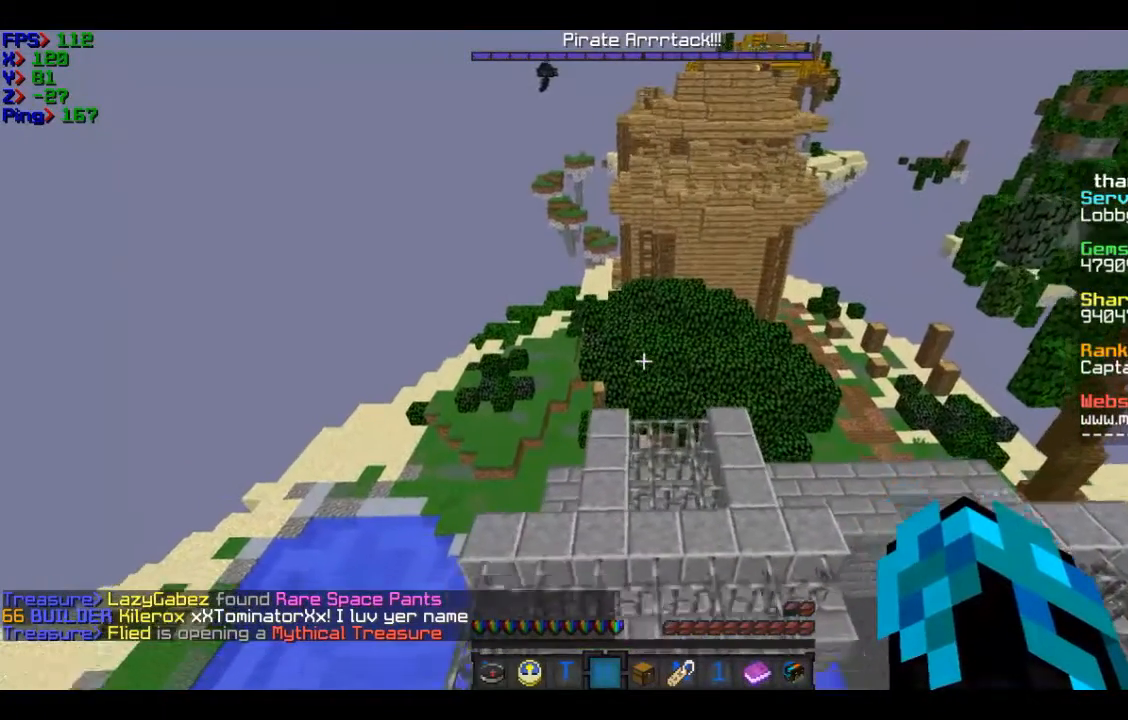
{"keys": ["w"], "mouse": [], "events": []}
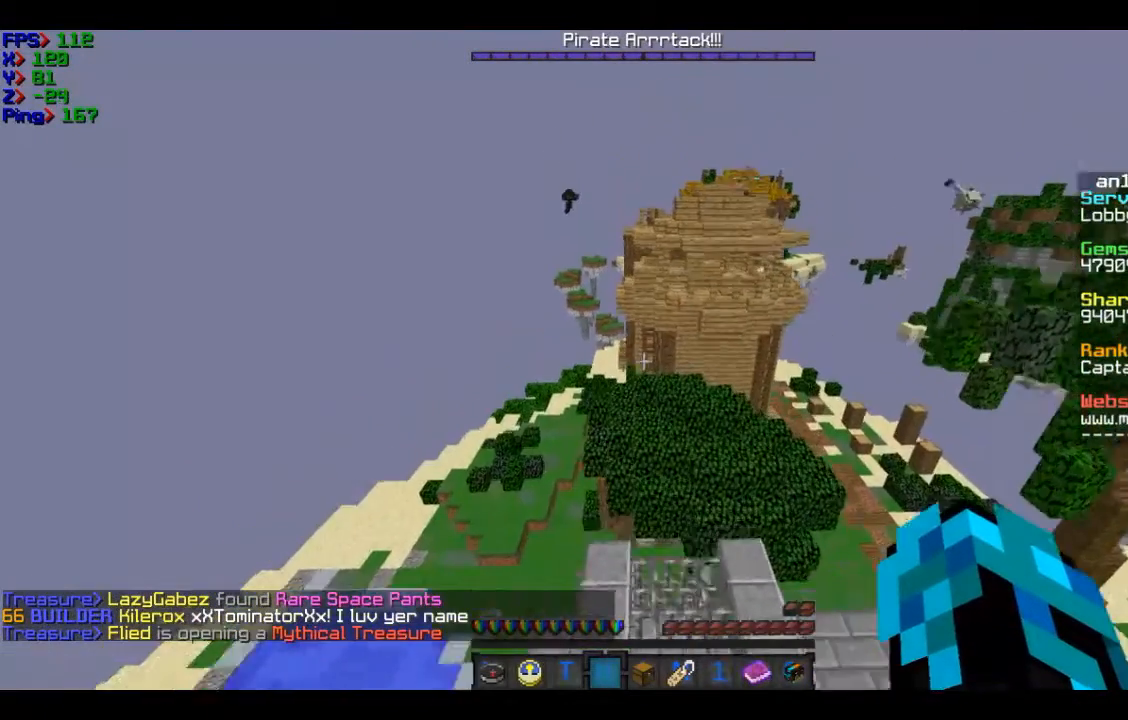
{"keys": ["w"], "mouse": [], "events": []}